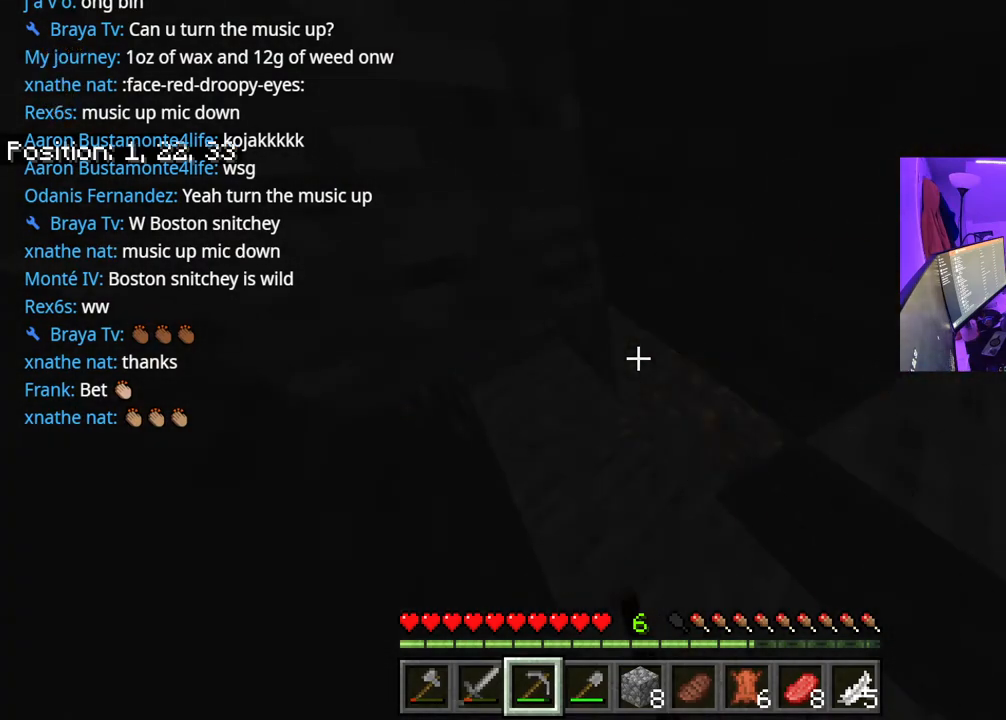
Gameplay with a controller (Xbox layout); each line is a JSON object with the inputs held at the frame after it. "events" lists button and stick changes between this image and that frame as [ms after this image, input, new state], when the widget could be followed in between. Not read: L3.
{"buttons": ["R2"], "left_stick": "down-right", "right_stick": "left", "events": [[233, "R3", "down"], [233, "left_stick", "right"], [250, "right_stick", "left"], [367, "R3", "up"], [500, "left_stick", "down-right"]]}
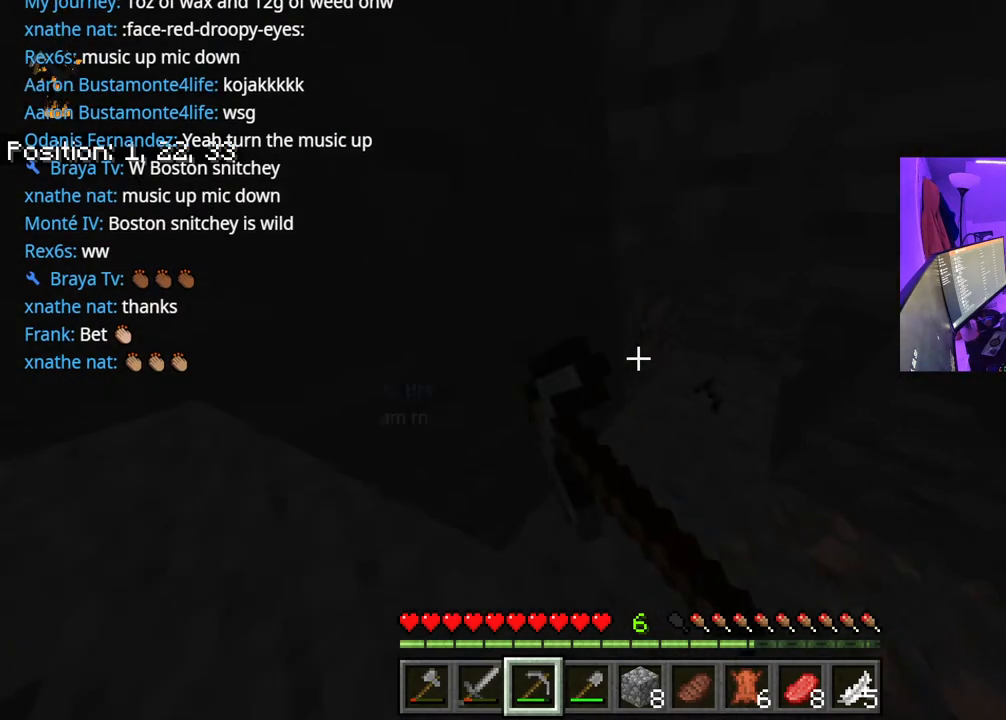
{"buttons": ["R2"], "left_stick": "center", "right_stick": "center", "events": [[33, "right_stick", "center"], [217, "left_stick", "right"], [300, "right_stick", "up"], [400, "right_stick", "center"], [417, "left_stick", "center"]]}
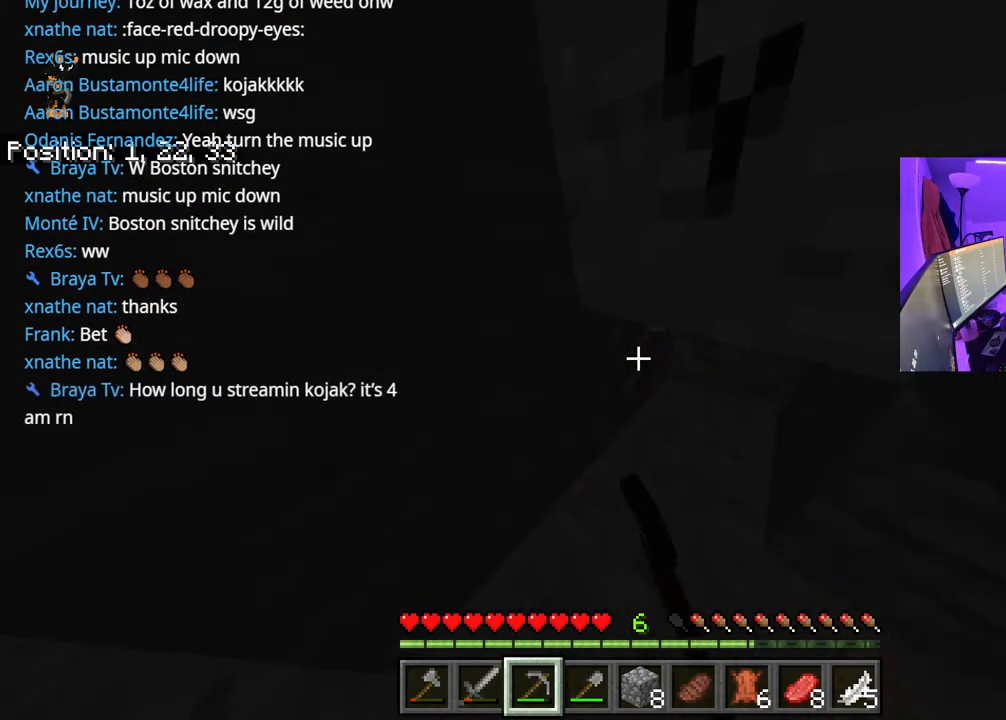
{"buttons": ["R2"], "left_stick": "down", "right_stick": "center", "events": [[483, "left_stick", "down"]]}
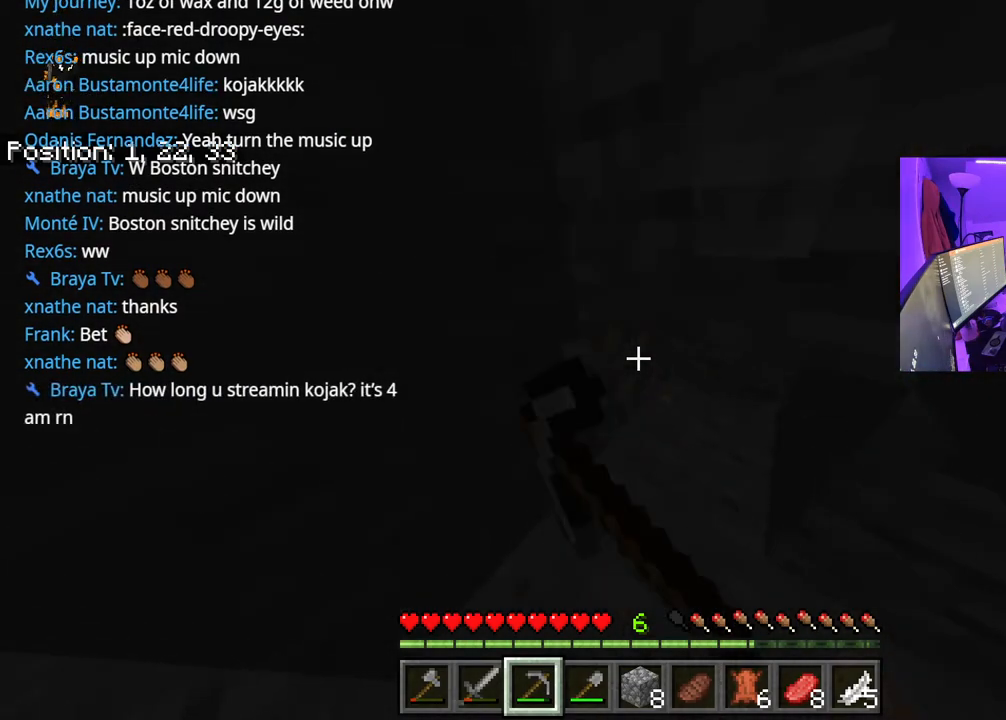
{"buttons": ["R2"], "left_stick": "center", "right_stick": "center", "events": [[17, "right_stick", "down"], [117, "right_stick", "center"], [133, "left_stick", "center"]]}
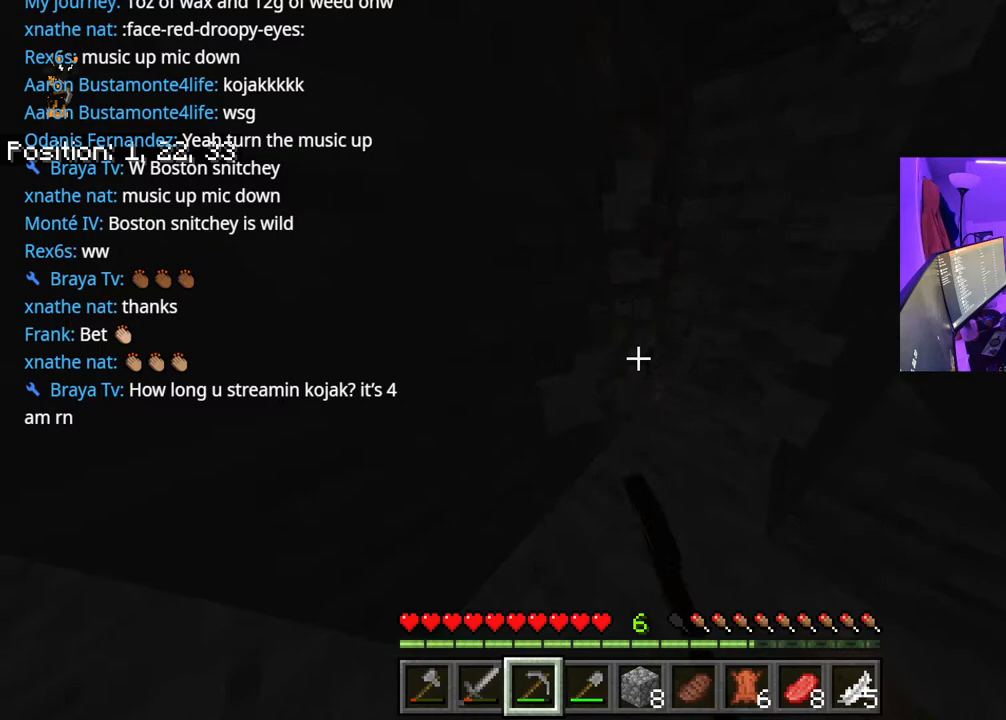
{"buttons": ["R2"], "left_stick": "center", "right_stick": "center", "events": []}
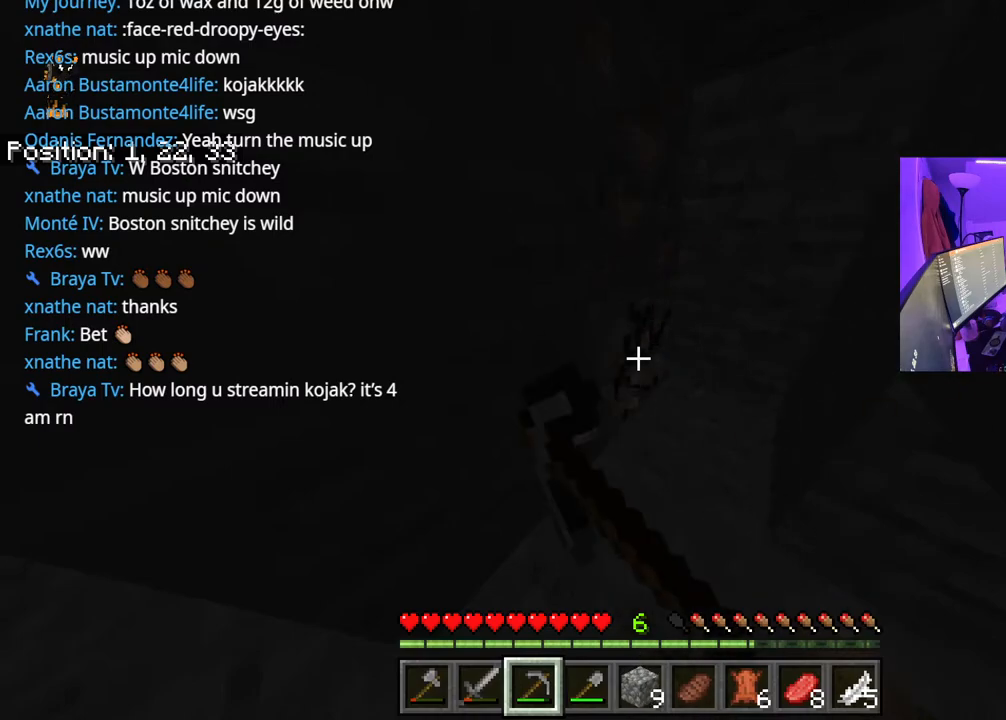
{"buttons": ["R2"], "left_stick": "up", "right_stick": "center", "events": [[417, "left_stick", "up"]]}
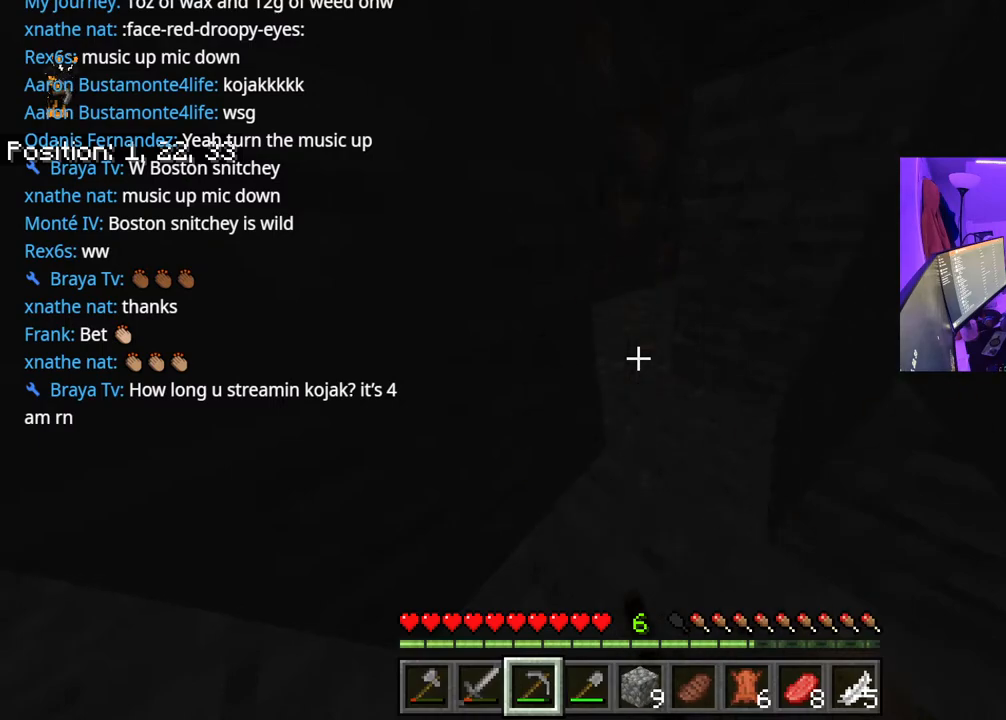
{"buttons": ["R2"], "left_stick": "up", "right_stick": "up", "events": [[383, "R3", "down"], [483, "right_stick", "up"], [500, "R3", "up"]]}
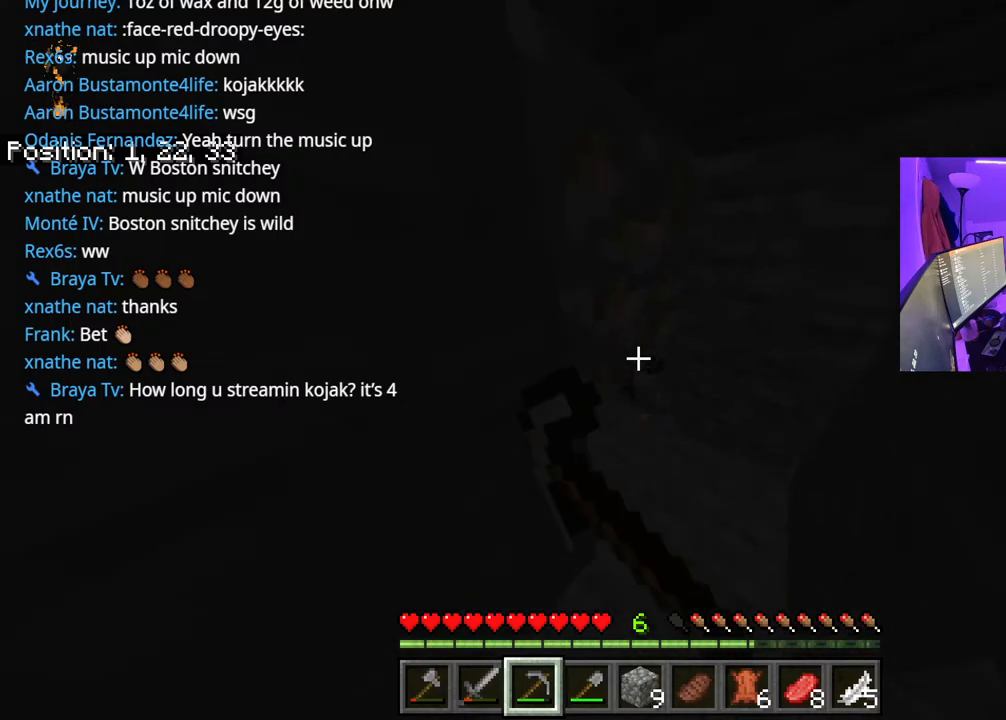
{"buttons": ["R2"], "left_stick": "center", "right_stick": "center", "events": [[33, "left_stick", "up-right"], [133, "right_stick", "center"], [233, "left_stick", "center"], [250, "right_stick", "left"], [350, "right_stick", "center"]]}
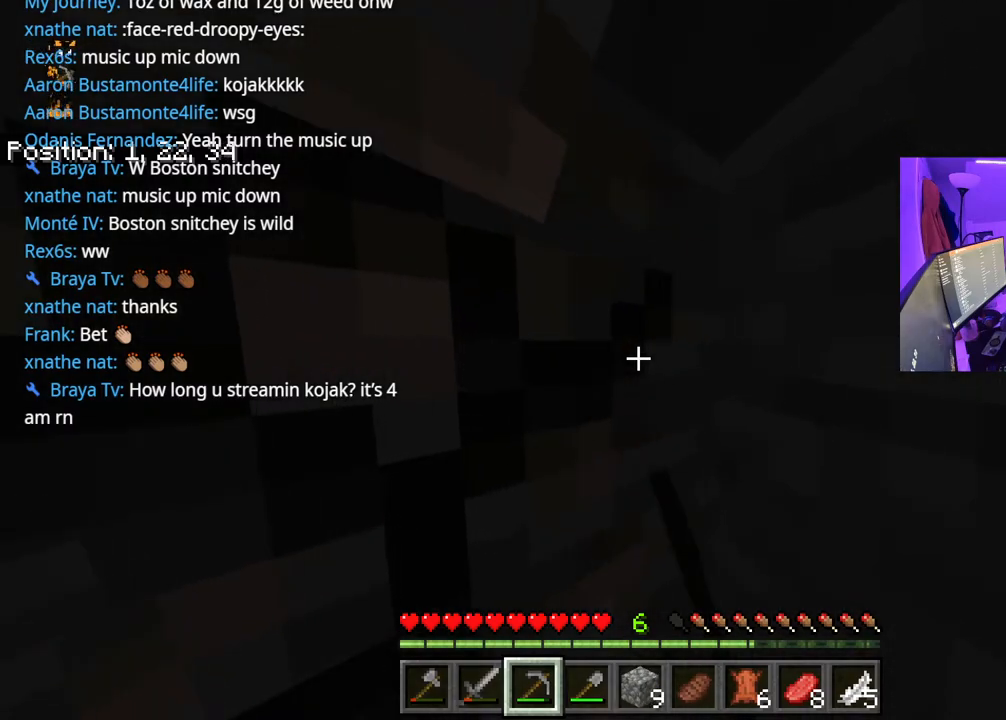
{"buttons": ["R2"], "left_stick": "center", "right_stick": "center", "events": []}
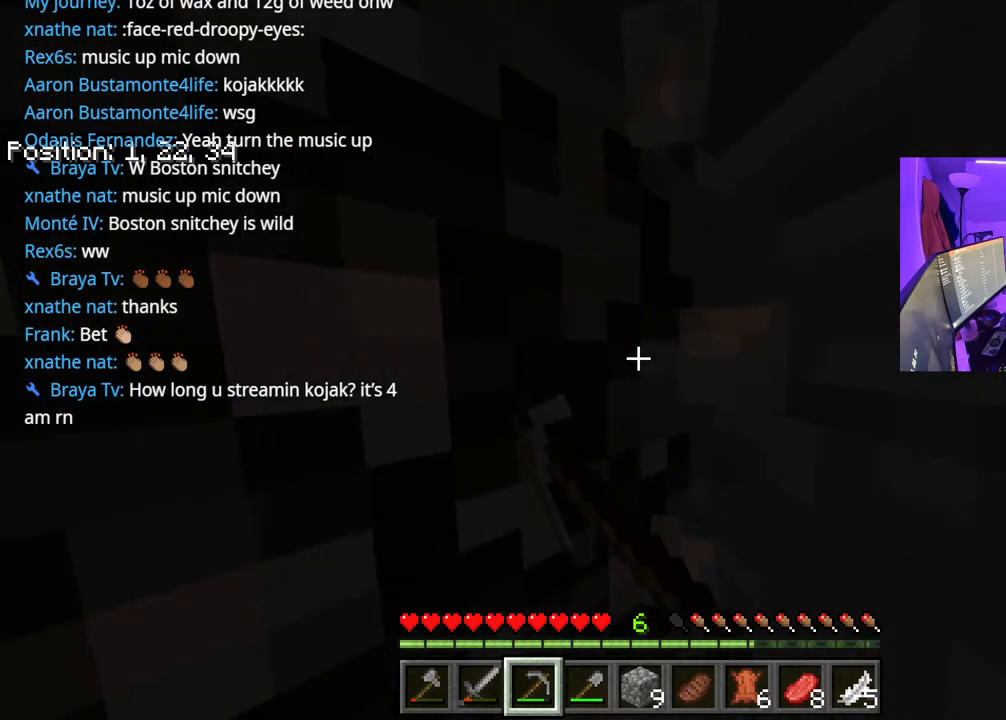
{"buttons": ["R2"], "left_stick": "center", "right_stick": "center", "events": []}
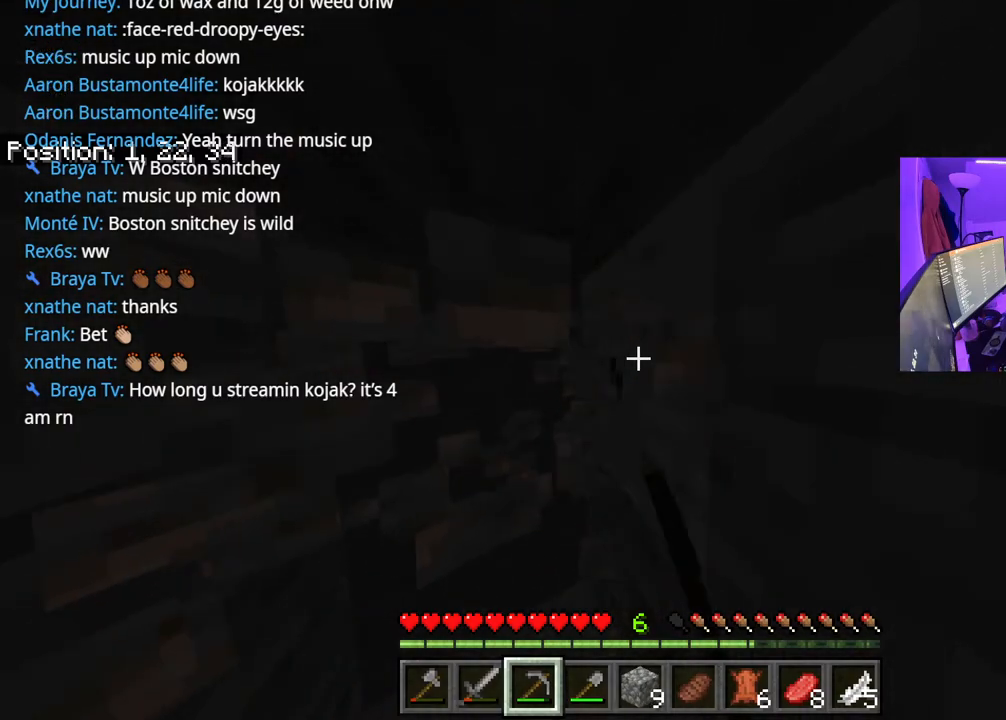
{"buttons": [], "left_stick": "left", "right_stick": "right", "events": [[17, "left_stick", "up"], [117, "R2", "up"], [300, "right_stick", "right"], [350, "left_stick", "left"]]}
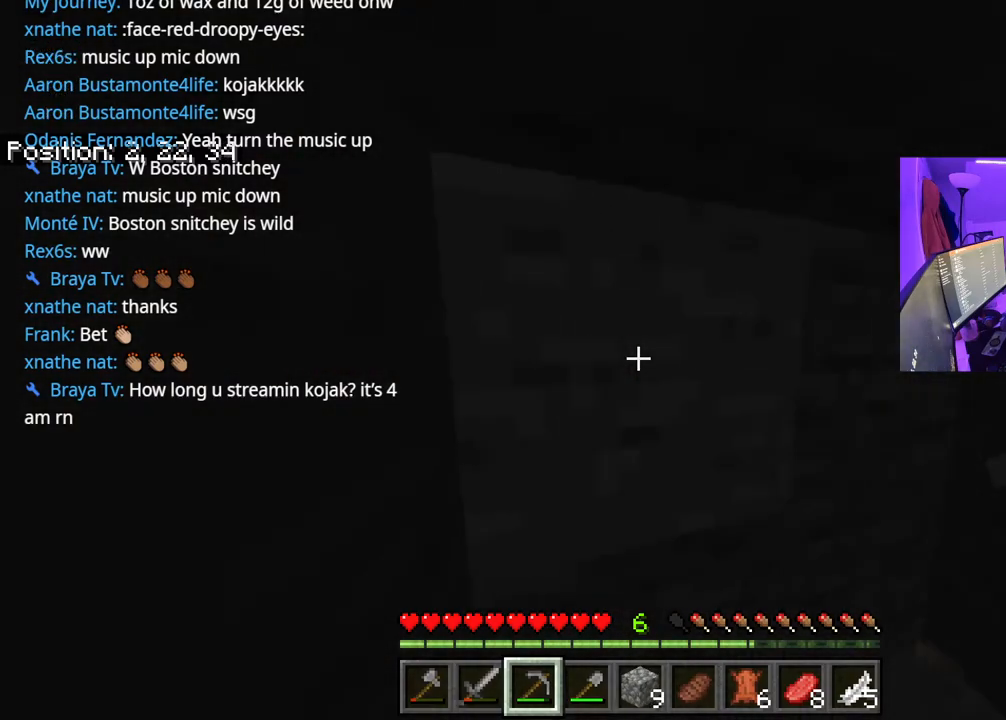
{"buttons": [], "left_stick": "up-left", "right_stick": "right", "events": [[50, "left_stick", "up-left"], [150, "right_stick", "center"], [300, "right_stick", "right"]]}
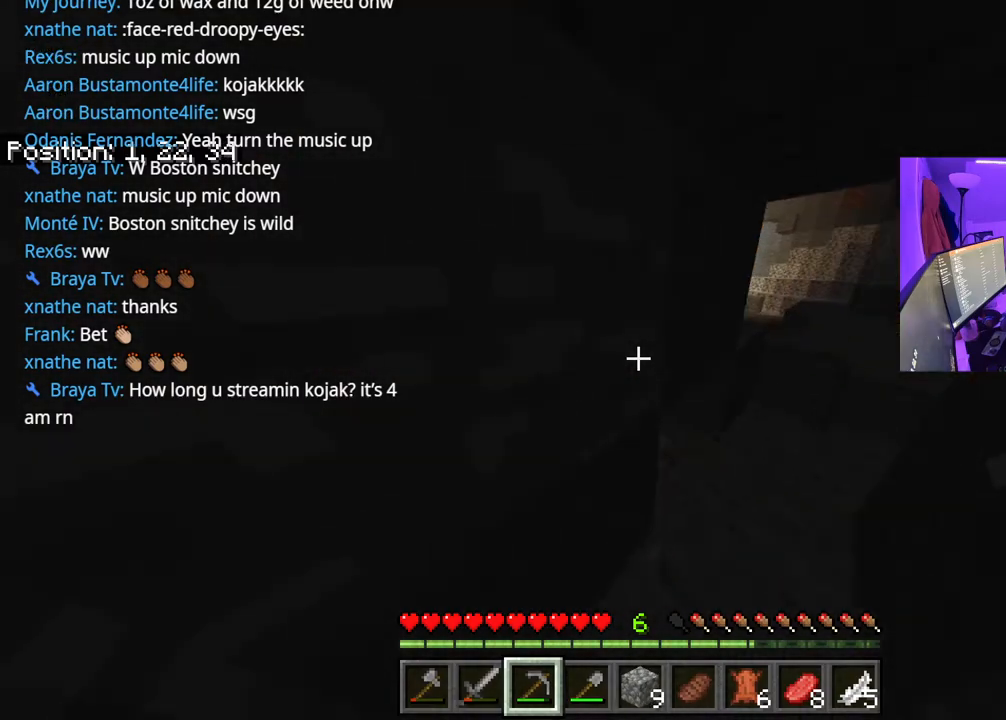
{"buttons": [], "left_stick": "left", "right_stick": "down-left", "events": [[33, "left_stick", "up-right"], [50, "right_stick", "center"], [283, "right_stick", "down-left"], [300, "R3", "down"], [350, "left_stick", "left"], [450, "R3", "up"]]}
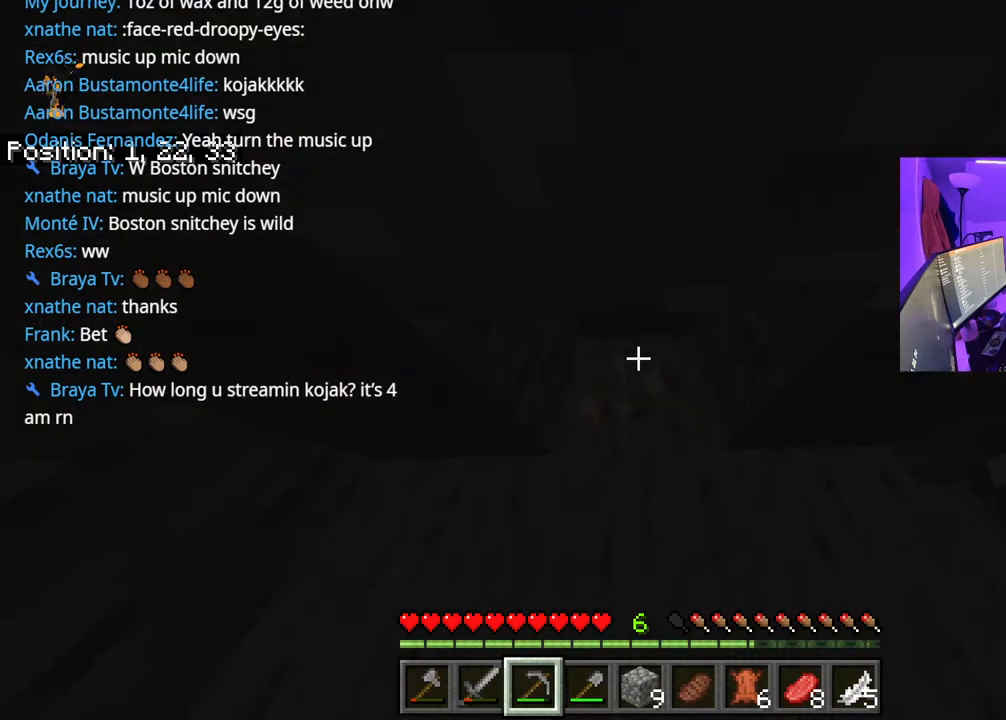
{"buttons": ["R2"], "left_stick": "center", "right_stick": "center", "events": [[50, "R2", "down"], [50, "right_stick", "center"], [100, "left_stick", "center"]]}
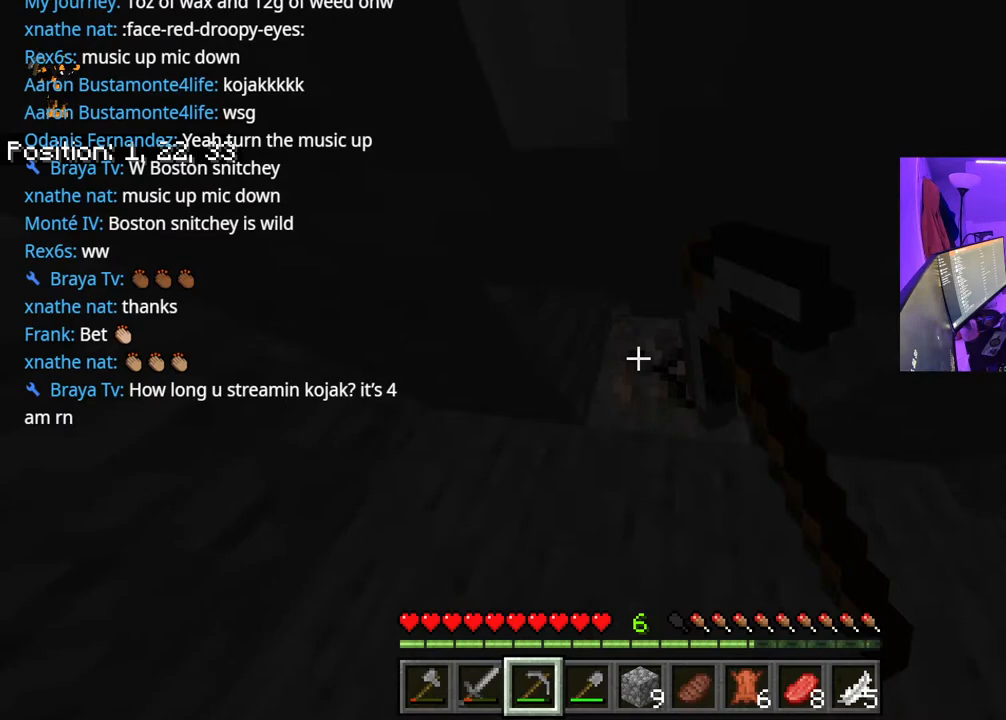
{"buttons": ["R2"], "left_stick": "center", "right_stick": "center", "events": []}
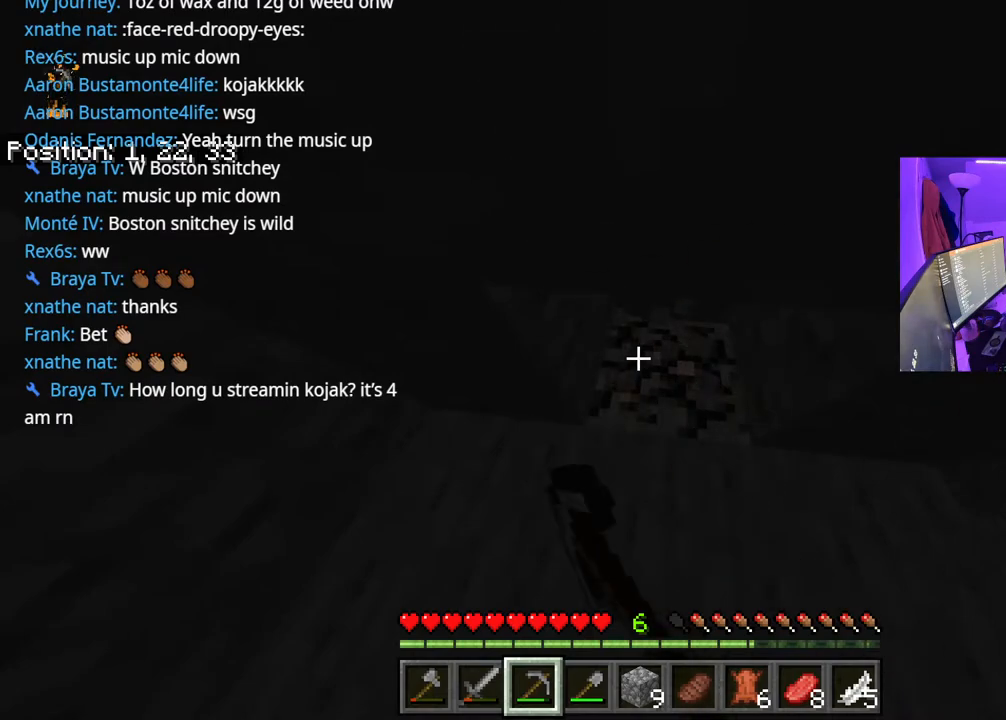
{"buttons": ["R2"], "left_stick": "center", "right_stick": "center", "events": []}
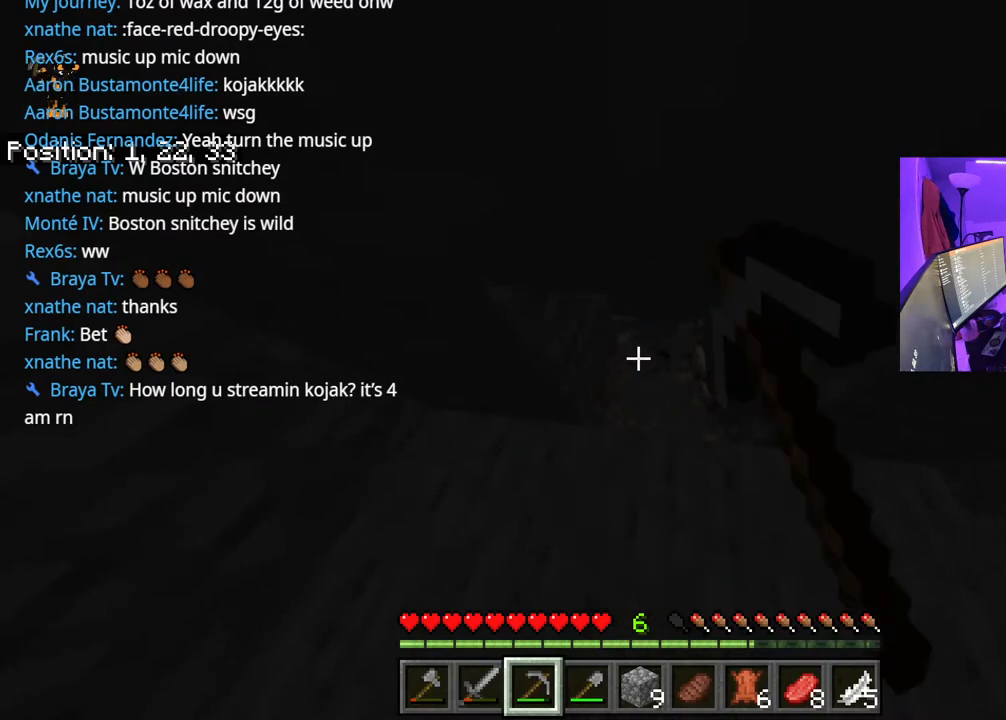
{"buttons": [], "left_stick": "up", "right_stick": "up-right", "events": [[100, "left_stick", "up"], [150, "R2", "up"], [150, "right_stick", "right"], [333, "right_stick", "center"], [433, "left_stick", "center"], [500, "left_stick", "up"], [500, "right_stick", "up-right"]]}
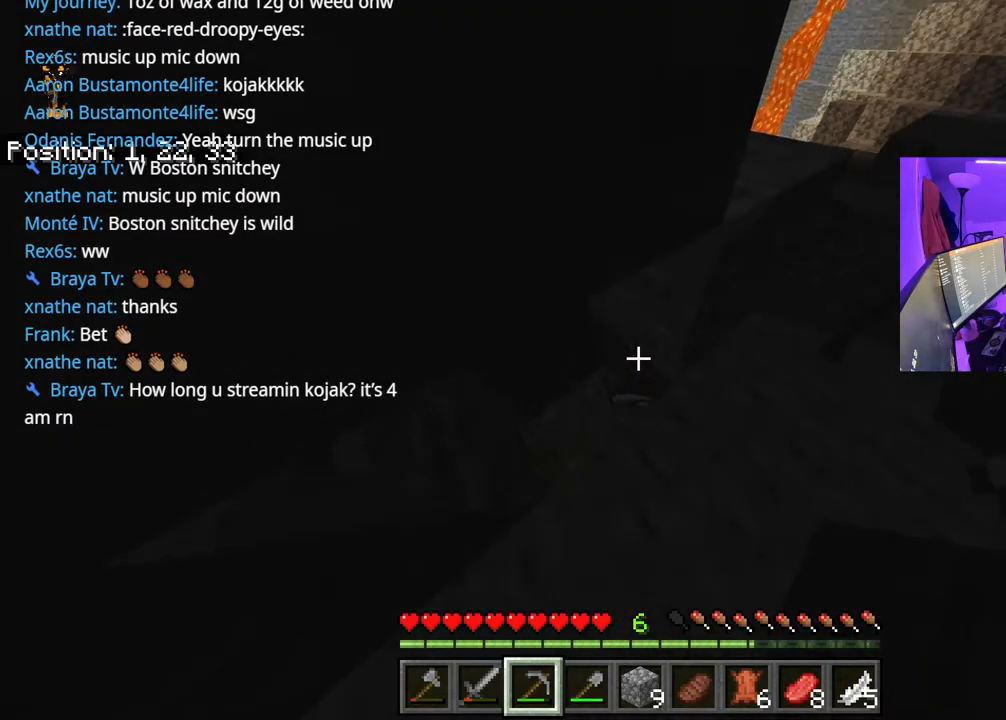
{"buttons": [], "left_stick": "down", "right_stick": "down-left", "events": [[150, "right_stick", "center"], [217, "left_stick", "left"], [250, "R3", "down"], [367, "right_stick", "down-left"], [400, "R3", "up"], [500, "left_stick", "down"]]}
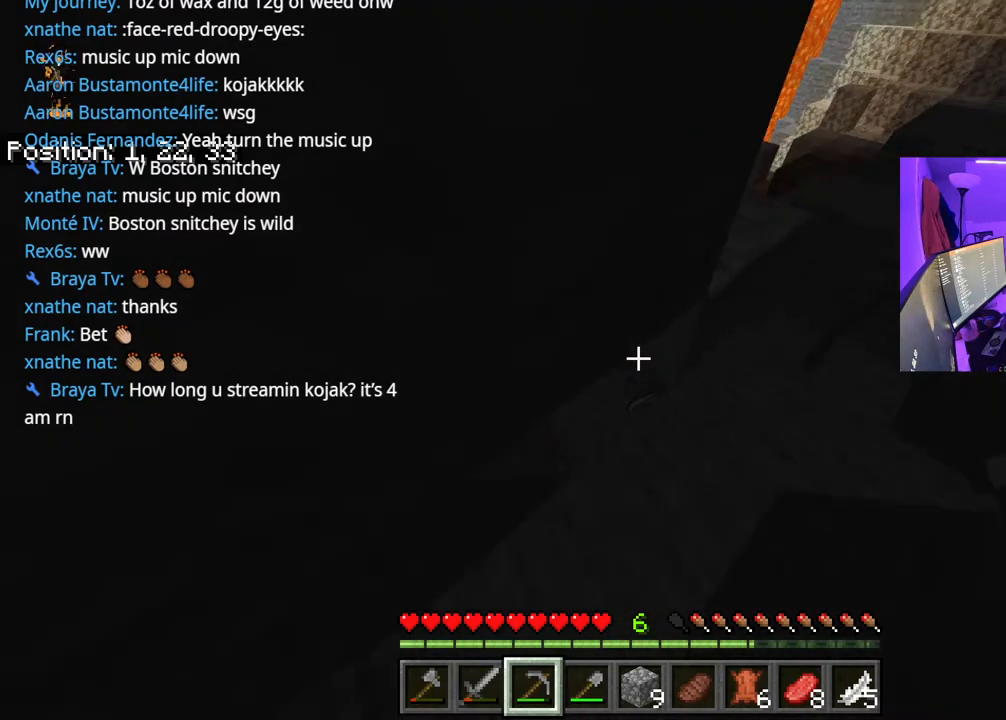
{"buttons": ["R2"], "left_stick": "center", "right_stick": "center", "events": [[17, "R2", "down"], [17, "left_stick", "left"], [33, "left_stick", "right"], [117, "right_stick", "center"], [217, "left_stick", "center"]]}
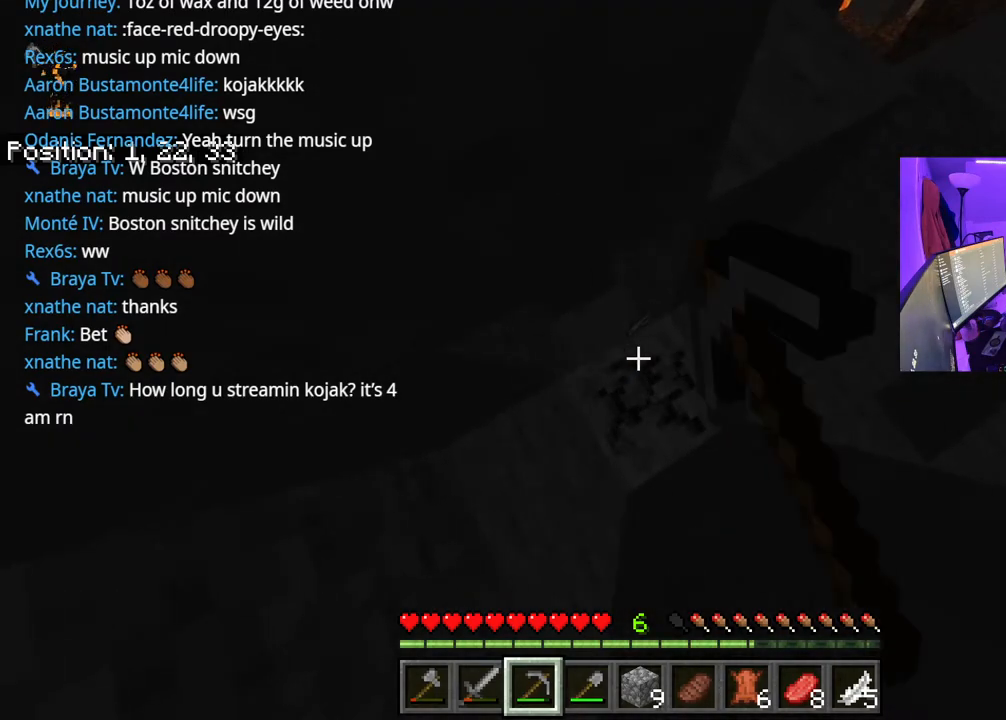
{"buttons": ["R2"], "left_stick": "up", "right_stick": "up-left", "events": [[417, "right_stick", "up-left"], [433, "left_stick", "up"]]}
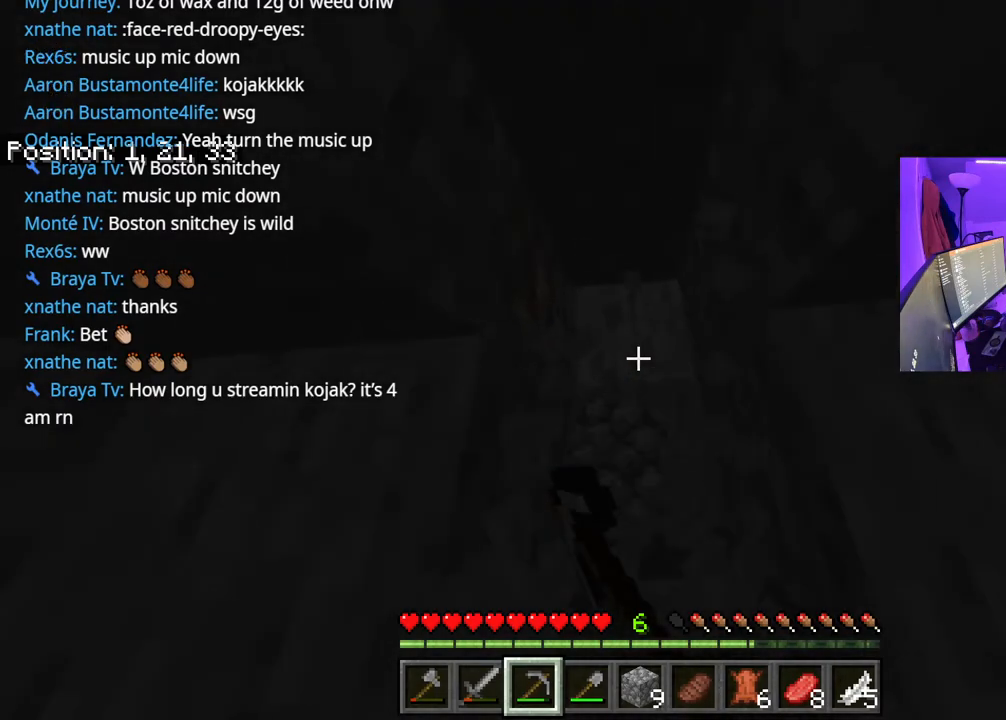
{"buttons": ["R2"], "left_stick": "center", "right_stick": "center", "events": [[67, "left_stick", "up-right"], [183, "right_stick", "center"], [233, "left_stick", "center"], [300, "right_stick", "down"], [400, "right_stick", "left"], [450, "right_stick", "center"]]}
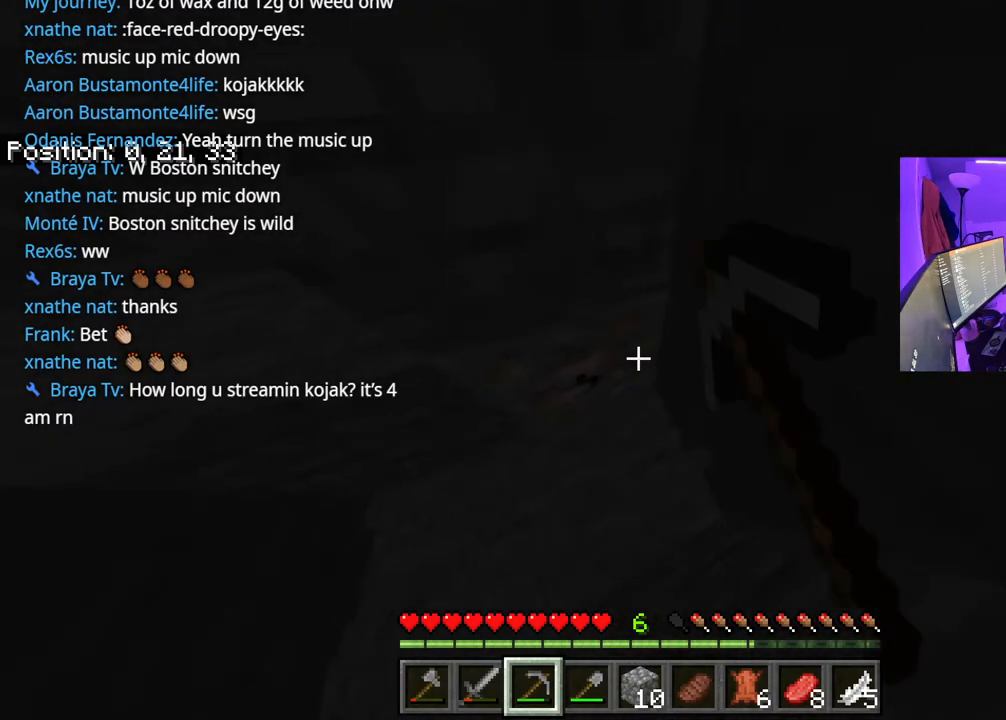
{"buttons": ["R2"], "left_stick": "center", "right_stick": "center", "events": []}
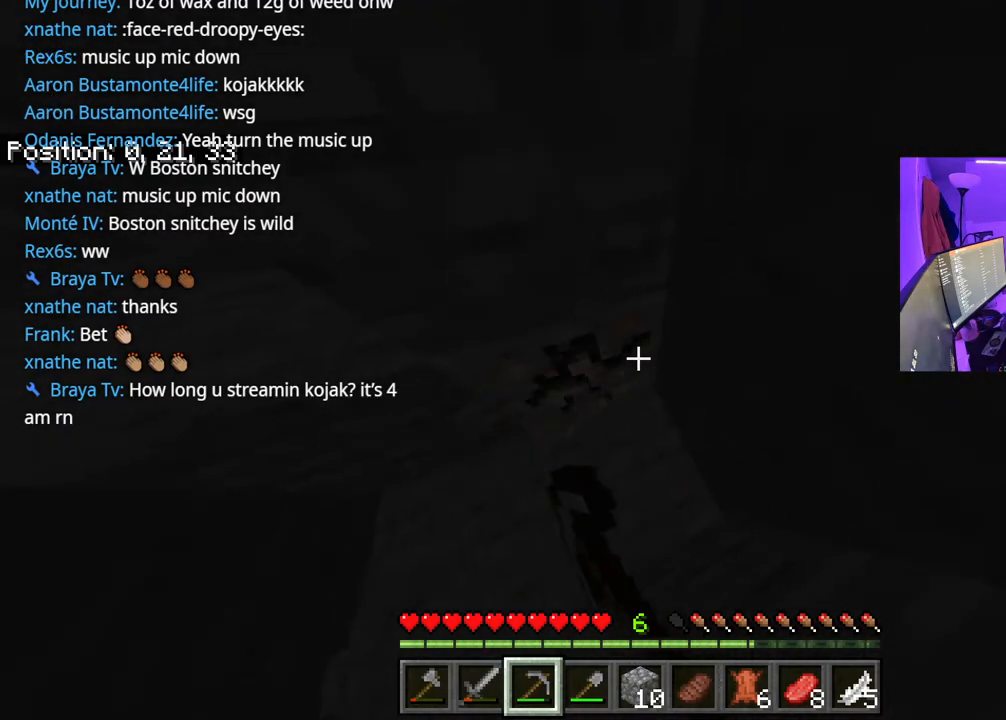
{"buttons": ["R2"], "left_stick": "center", "right_stick": "center", "events": []}
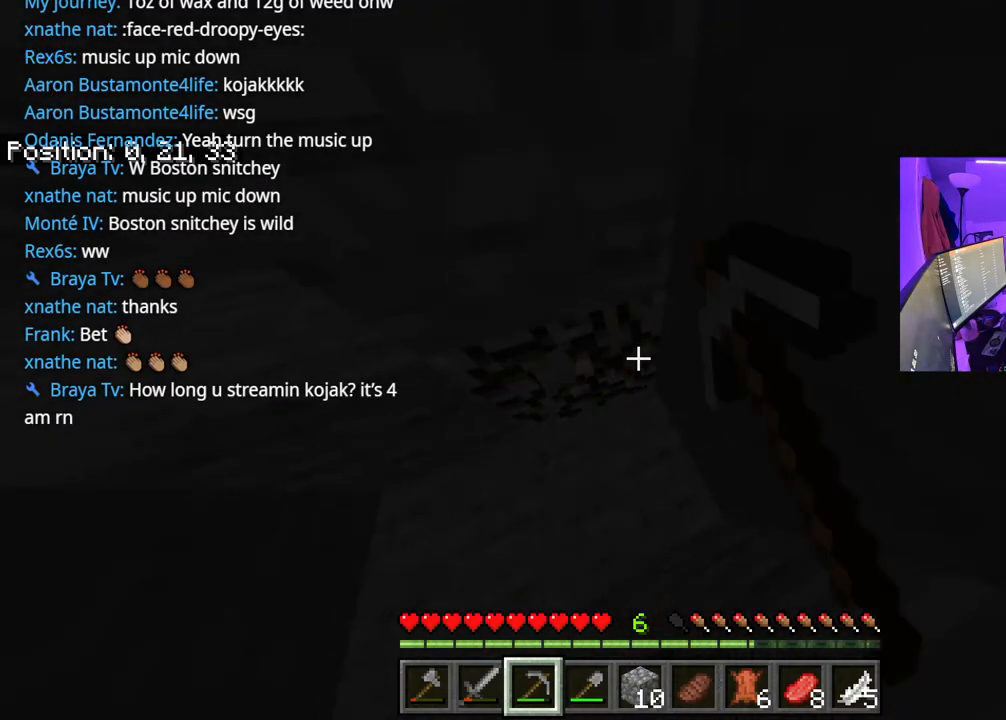
{"buttons": [], "left_stick": "center", "right_stick": "center", "events": [[400, "R2", "up"]]}
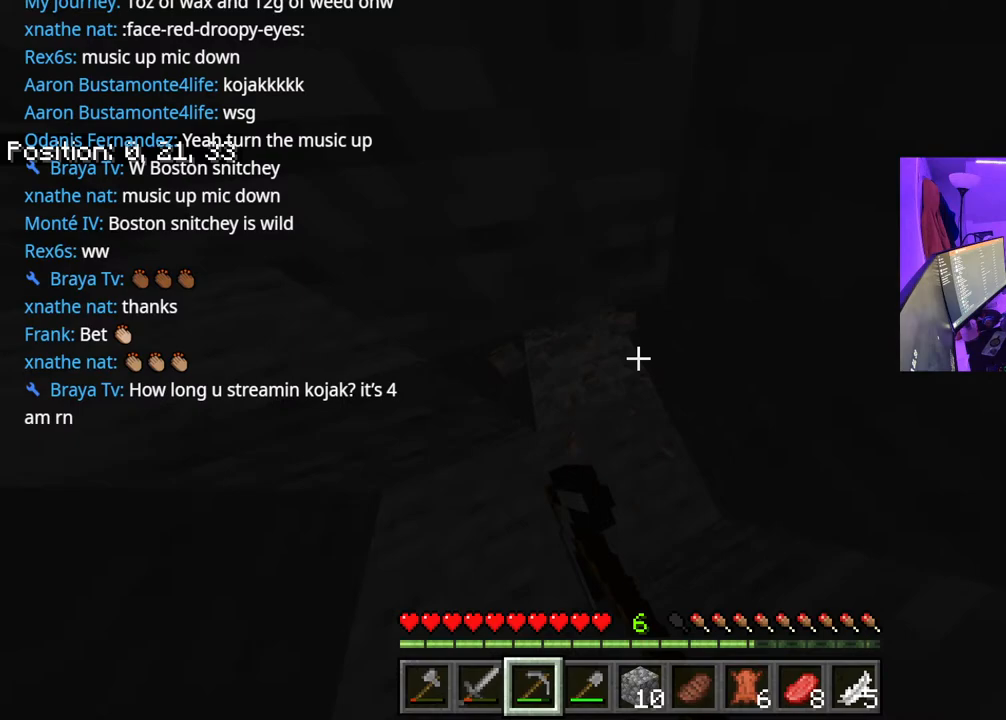
{"buttons": [], "left_stick": "center", "right_stick": "center", "events": []}
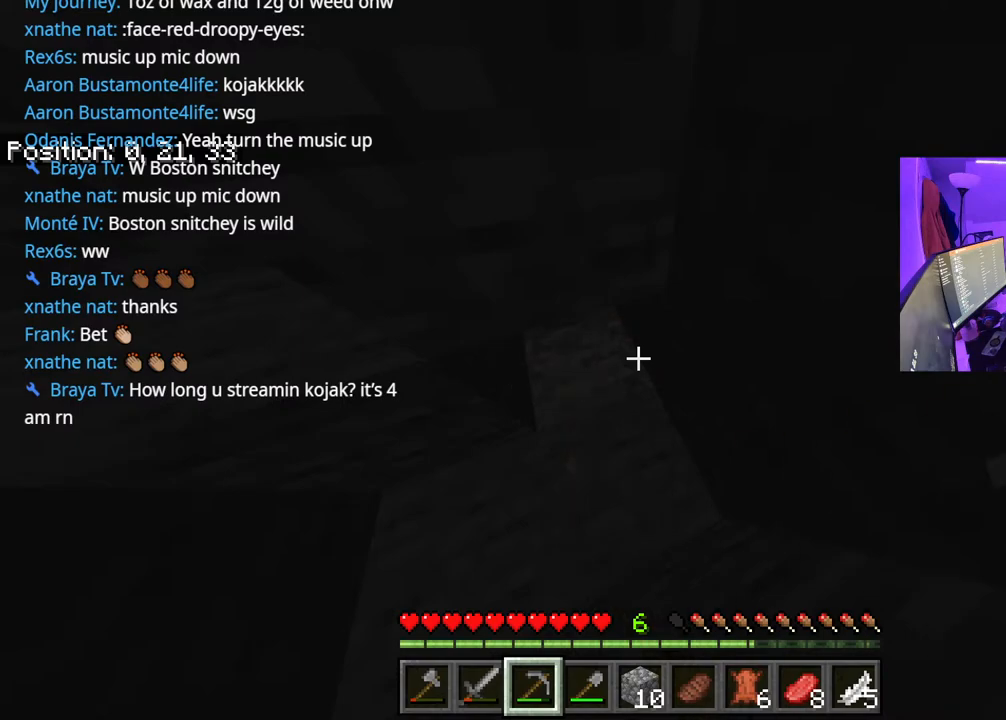
{"buttons": [], "left_stick": "center", "right_stick": "center", "events": []}
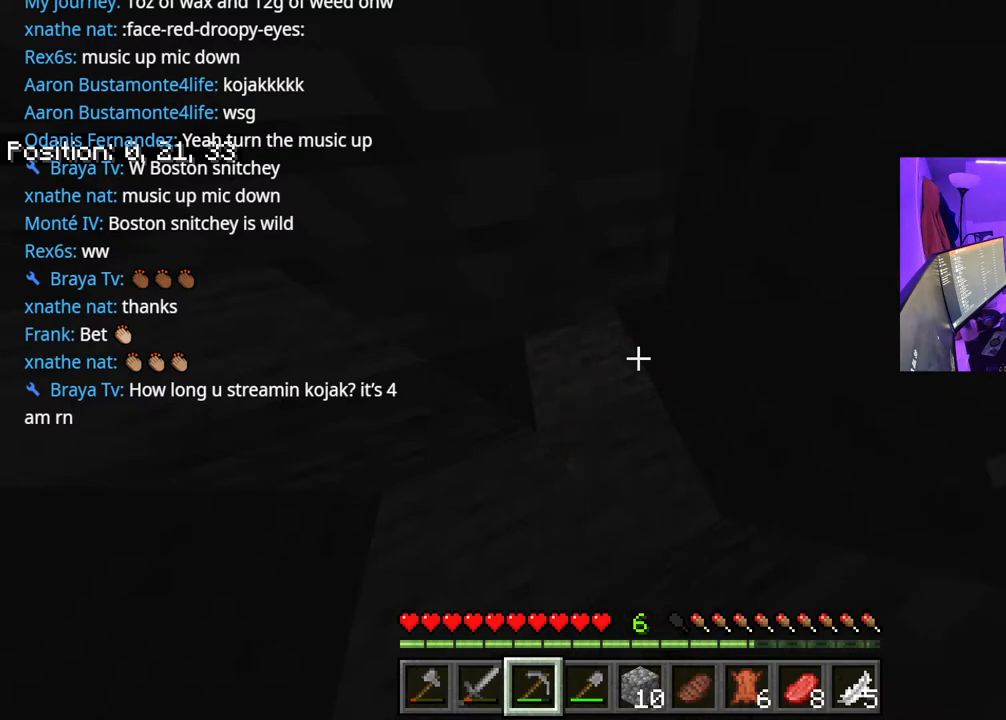
{"buttons": [], "left_stick": "center", "right_stick": "center", "events": []}
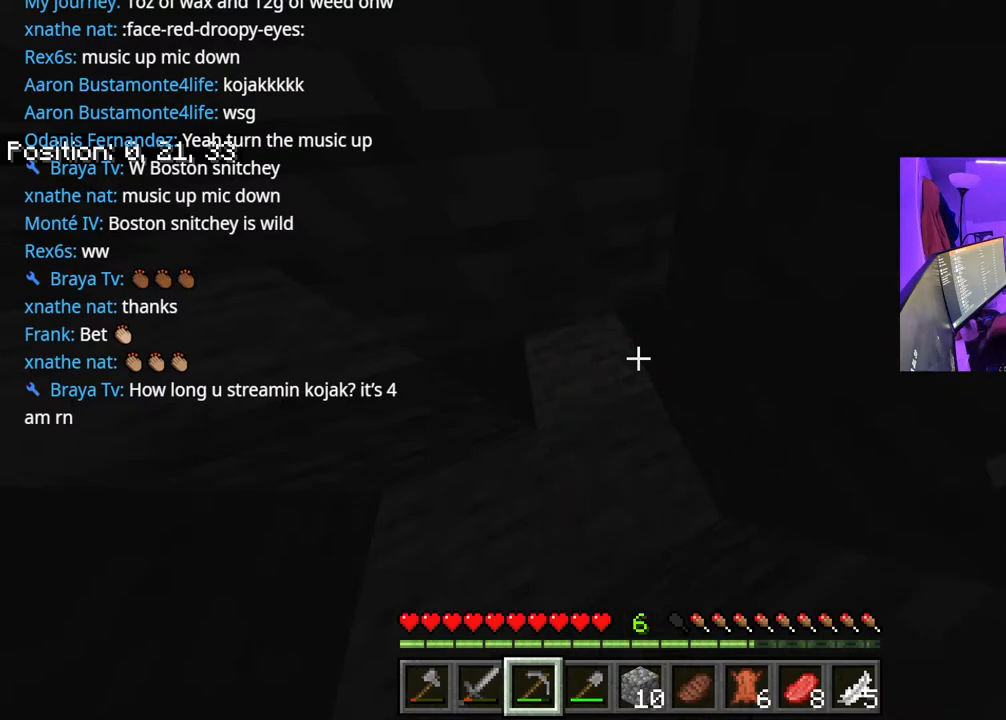
{"buttons": [], "left_stick": "center", "right_stick": "center", "events": []}
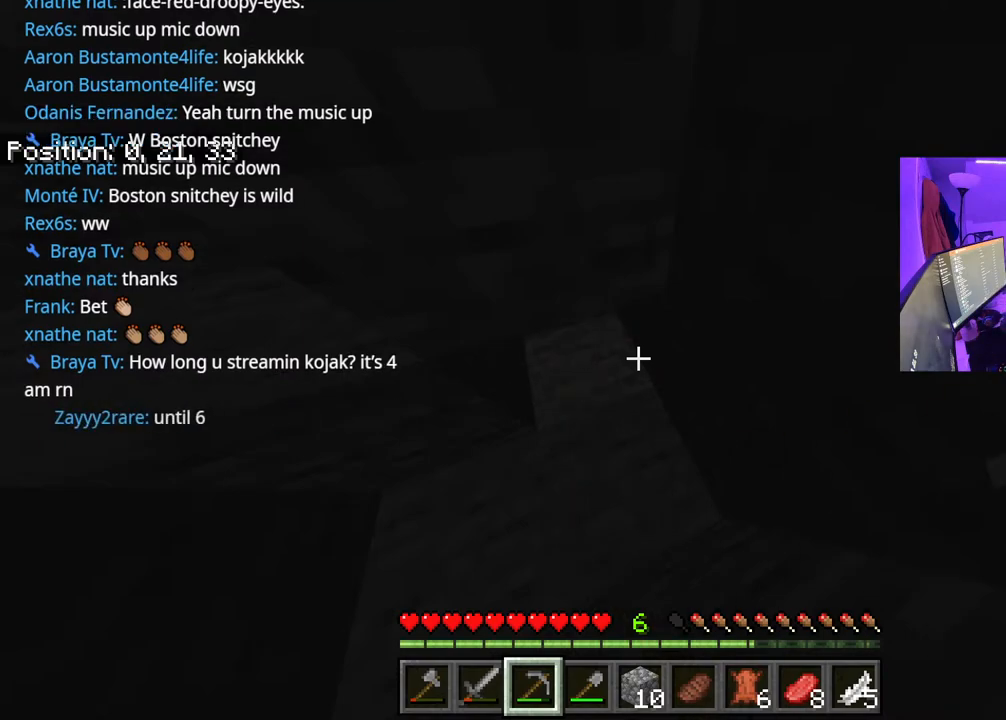
{"buttons": [], "left_stick": "center", "right_stick": "center", "events": []}
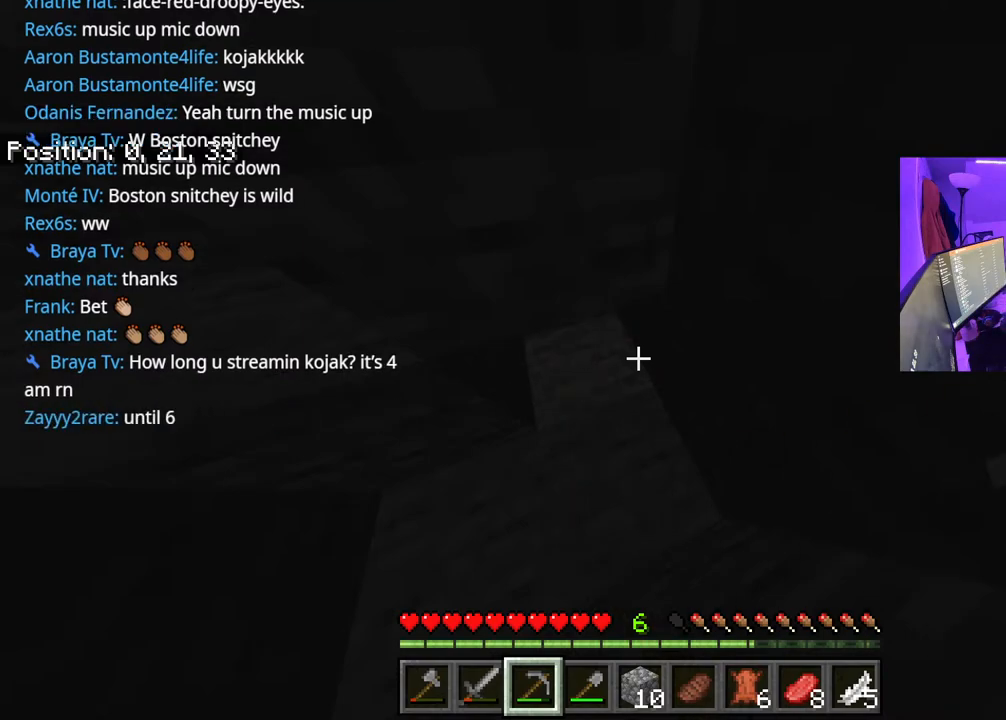
{"buttons": [], "left_stick": "center", "right_stick": "center", "events": []}